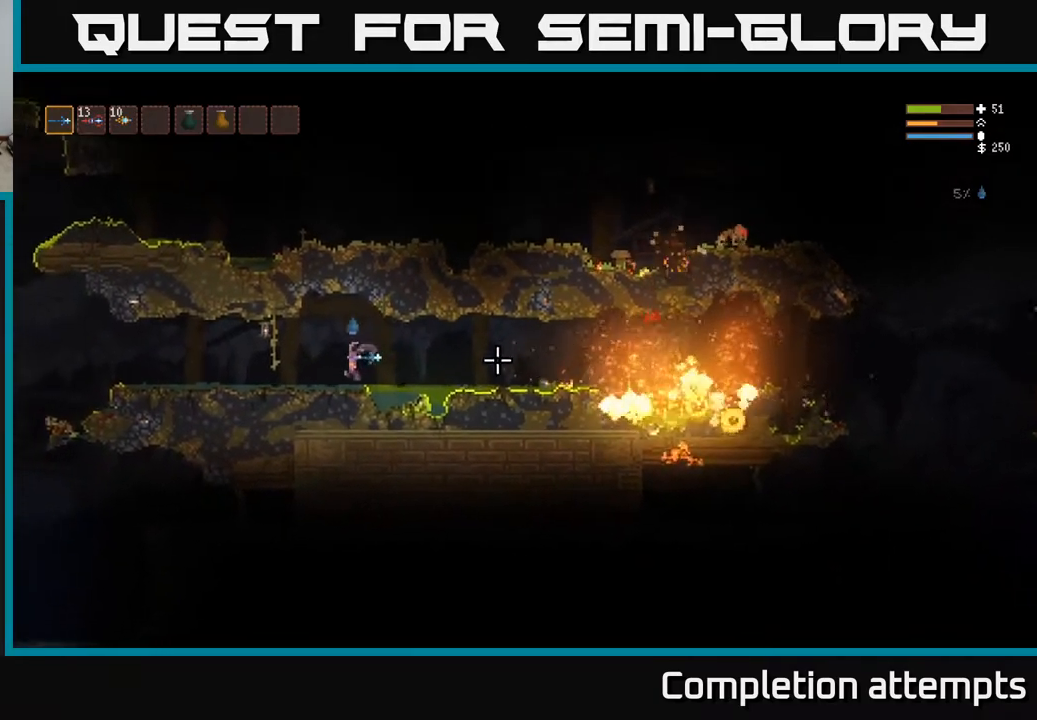
Gameplay with a controller (Xbox layout); each line is a JSON object with the inputs held at the frame after it. "events" lists button and stick changes between this image and that frame as [ms after this image, input, new state], when the widget could be followed in between.
{"buttons": [], "left_stick": "center", "right_stick": "right", "events": [[367, "left_stick", "center"]]}
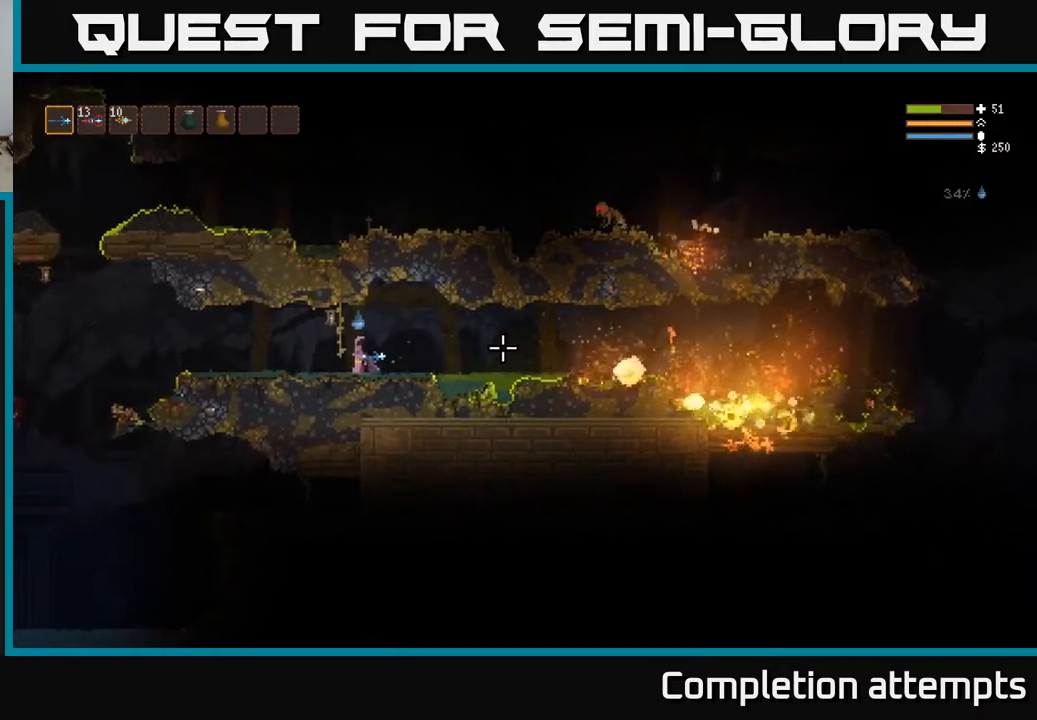
{"buttons": [], "left_stick": "right", "right_stick": "right", "events": [[367, "left_stick", "right"]]}
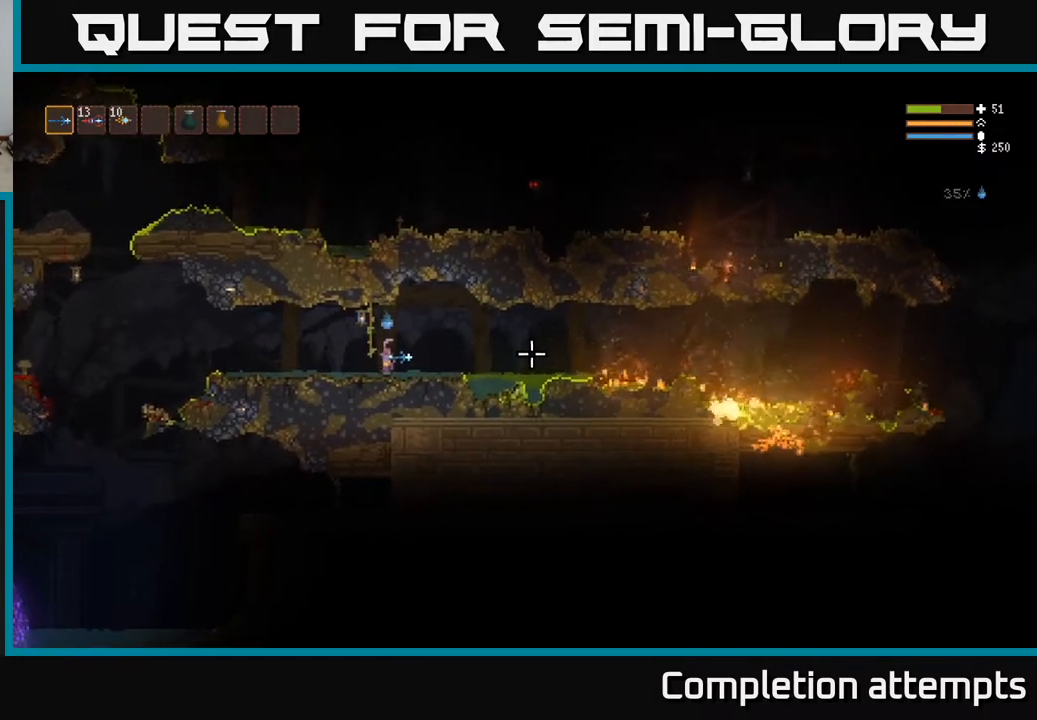
{"buttons": [], "left_stick": "right", "right_stick": "right", "events": [[383, "L2", "down"], [483, "L2", "up"]]}
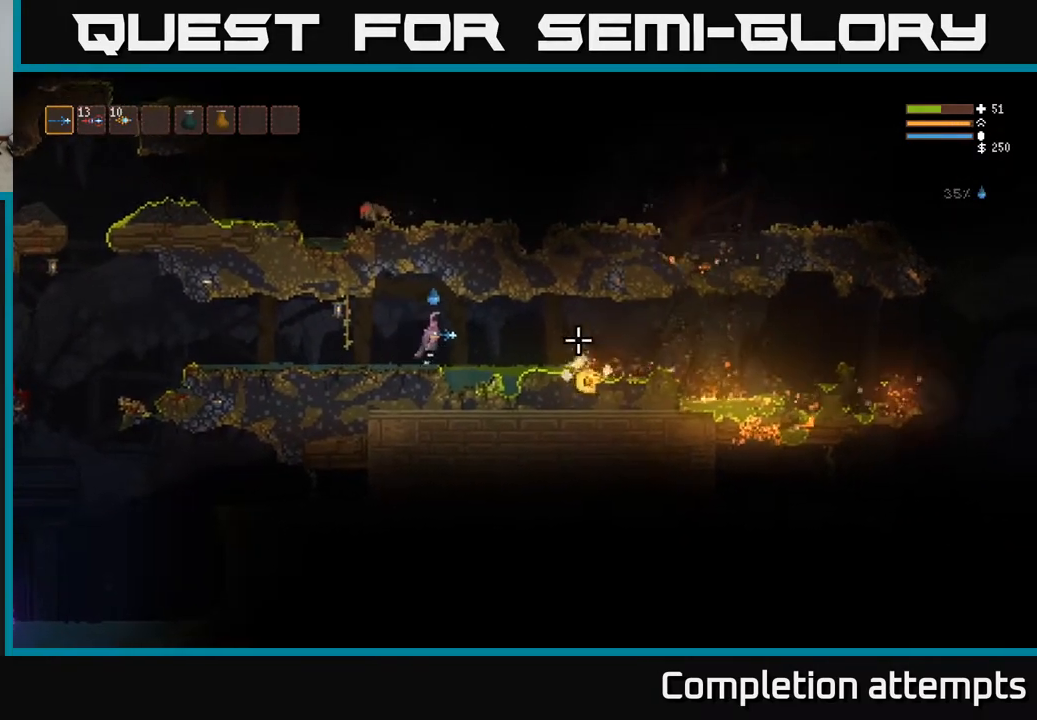
{"buttons": [], "left_stick": "right", "right_stick": "right", "events": [[383, "L2", "down"], [483, "L2", "up"]]}
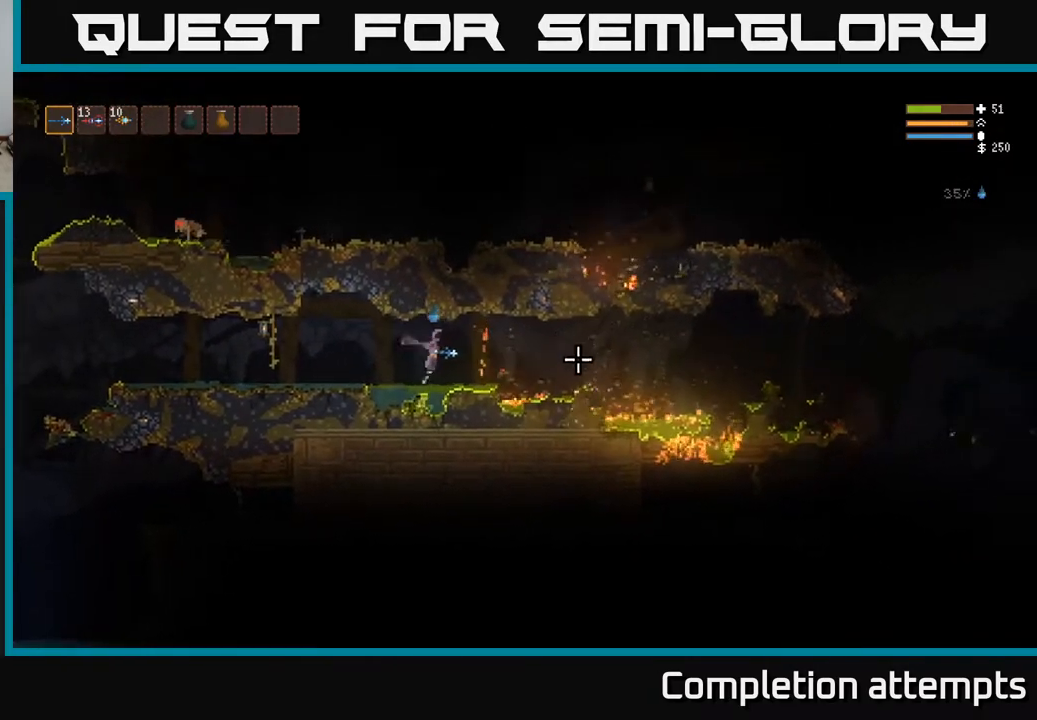
{"buttons": [], "left_stick": "right", "right_stick": "right", "events": [[217, "L2", "down"], [317, "L2", "up"]]}
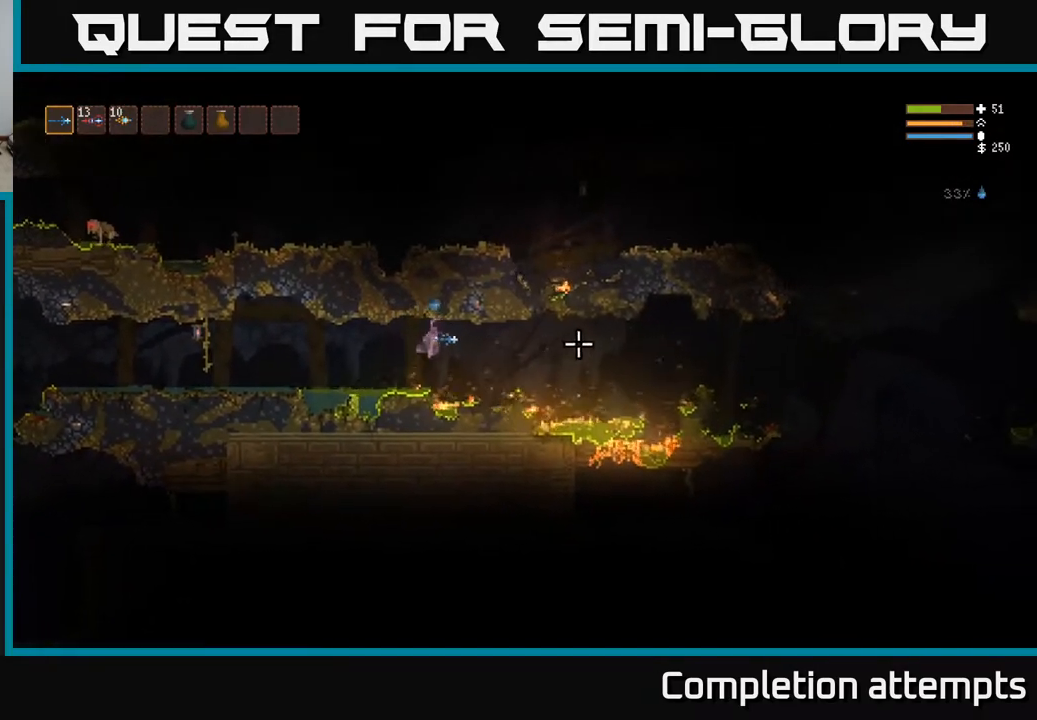
{"buttons": ["L2"], "left_stick": "right", "right_stick": "right", "events": [[100, "L2", "down"], [183, "L2", "up"], [450, "L2", "down"]]}
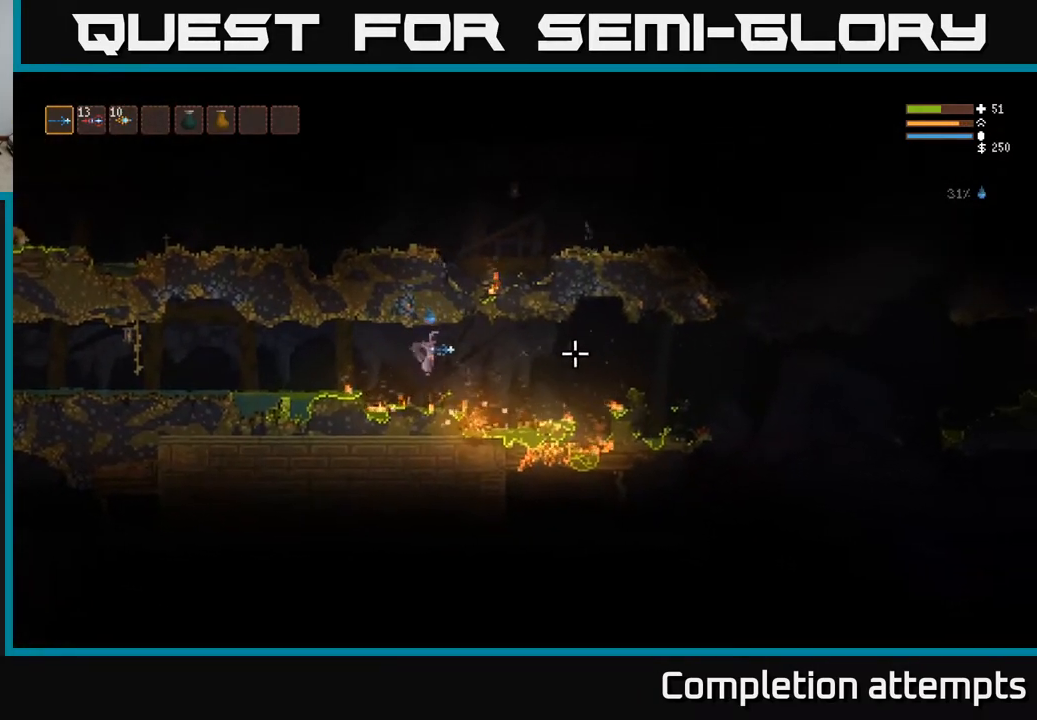
{"buttons": [], "left_stick": "right", "right_stick": "right", "events": [[33, "L2", "up"], [383, "L2", "down"], [450, "L2", "up"]]}
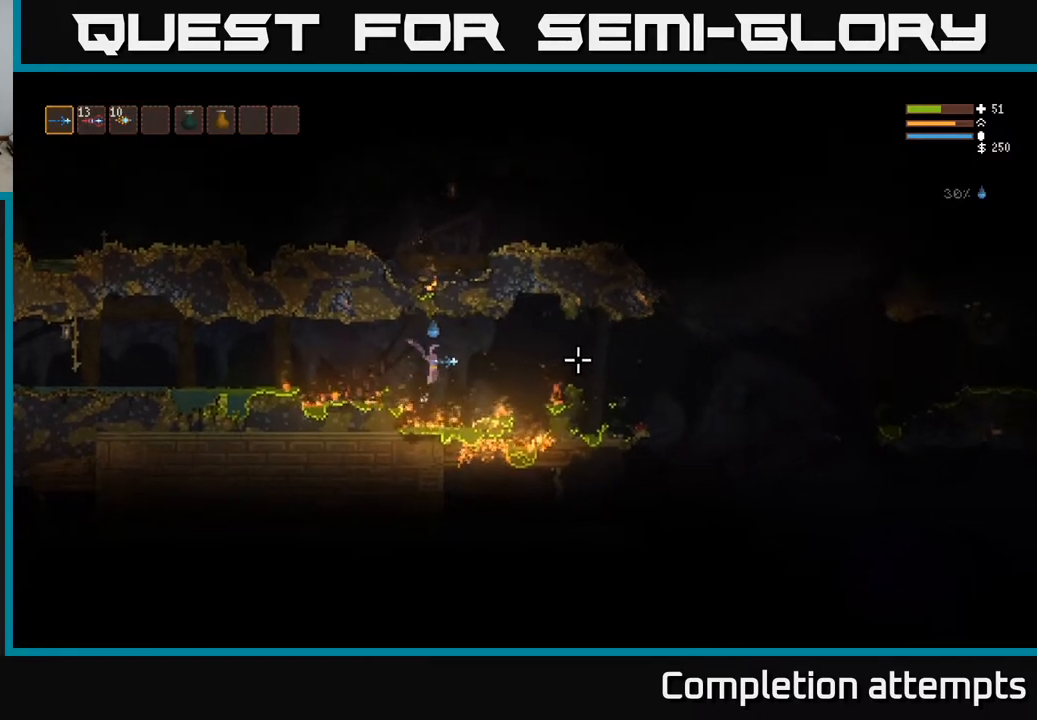
{"buttons": ["L2"], "left_stick": "up-right", "right_stick": "right", "events": [[300, "L2", "down"], [350, "left_stick", "up"], [467, "left_stick", "up-right"]]}
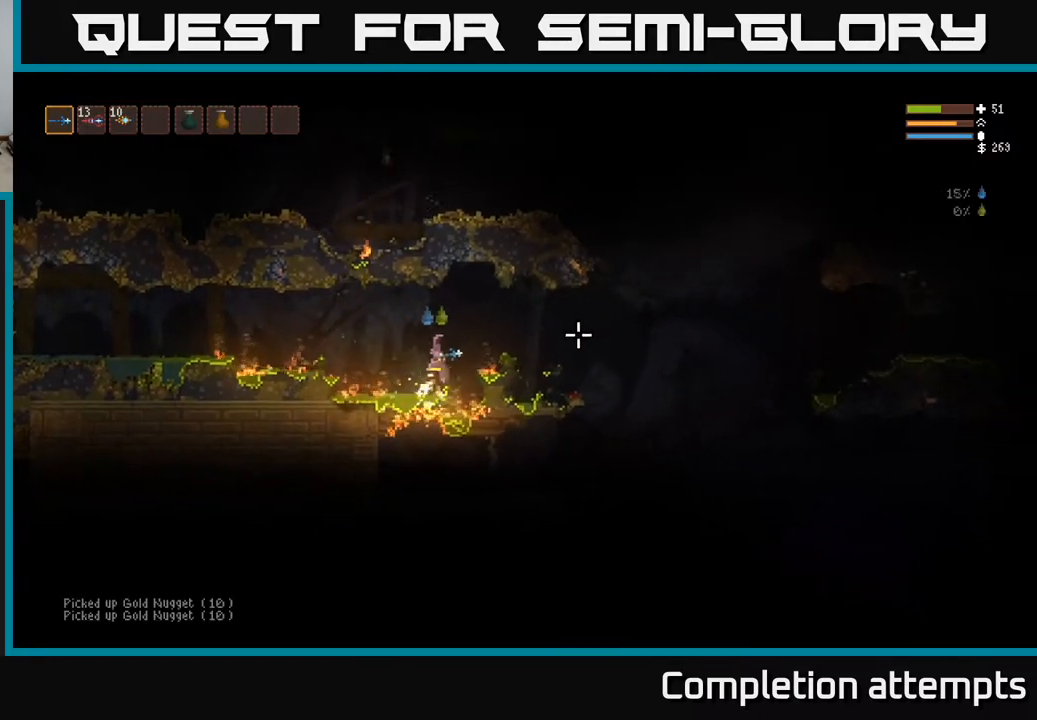
{"buttons": [], "left_stick": "center", "right_stick": "right", "events": [[33, "left_stick", "right"], [167, "L2", "up"], [500, "left_stick", "center"]]}
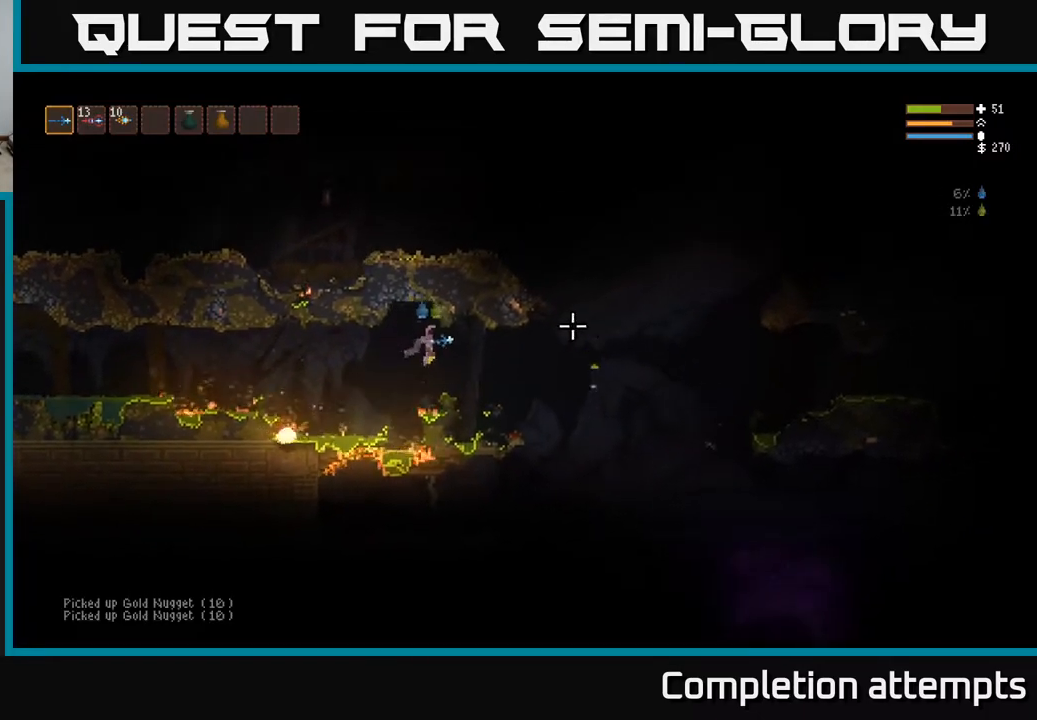
{"buttons": [], "left_stick": "left", "right_stick": "up-left", "events": [[33, "left_stick", "left"], [33, "right_stick", "up-right"], [217, "L2", "down"], [233, "right_stick", "up"], [367, "L2", "up"], [383, "right_stick", "up-left"]]}
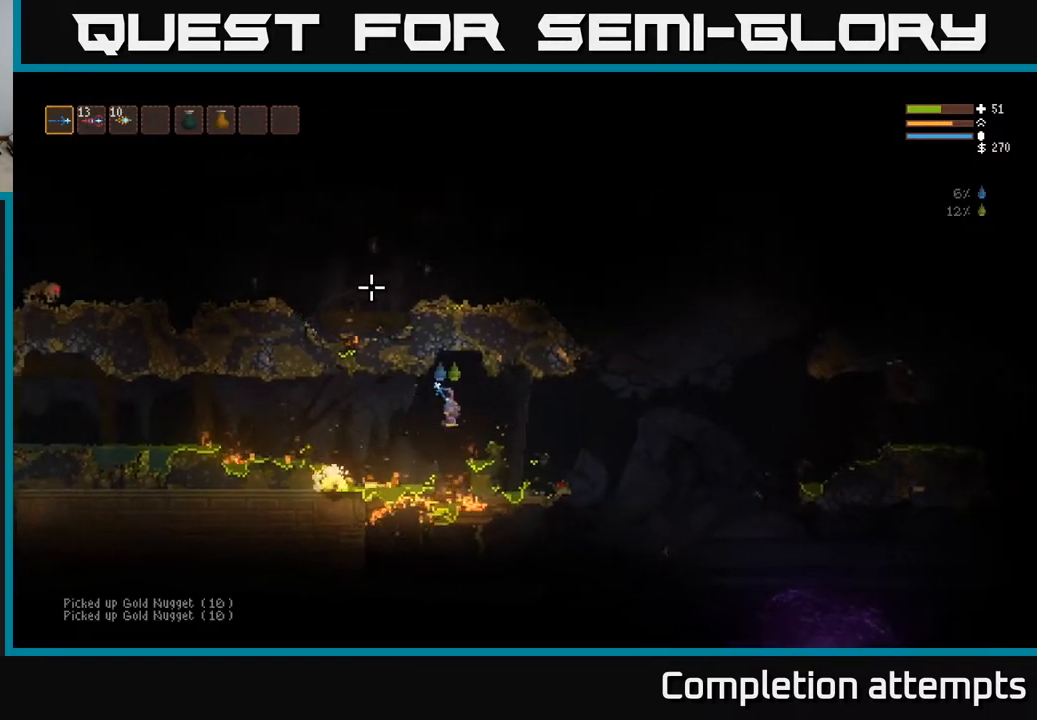
{"buttons": [], "left_stick": "left", "right_stick": "left", "events": [[233, "L2", "down"], [350, "L2", "up"], [350, "right_stick", "left"]]}
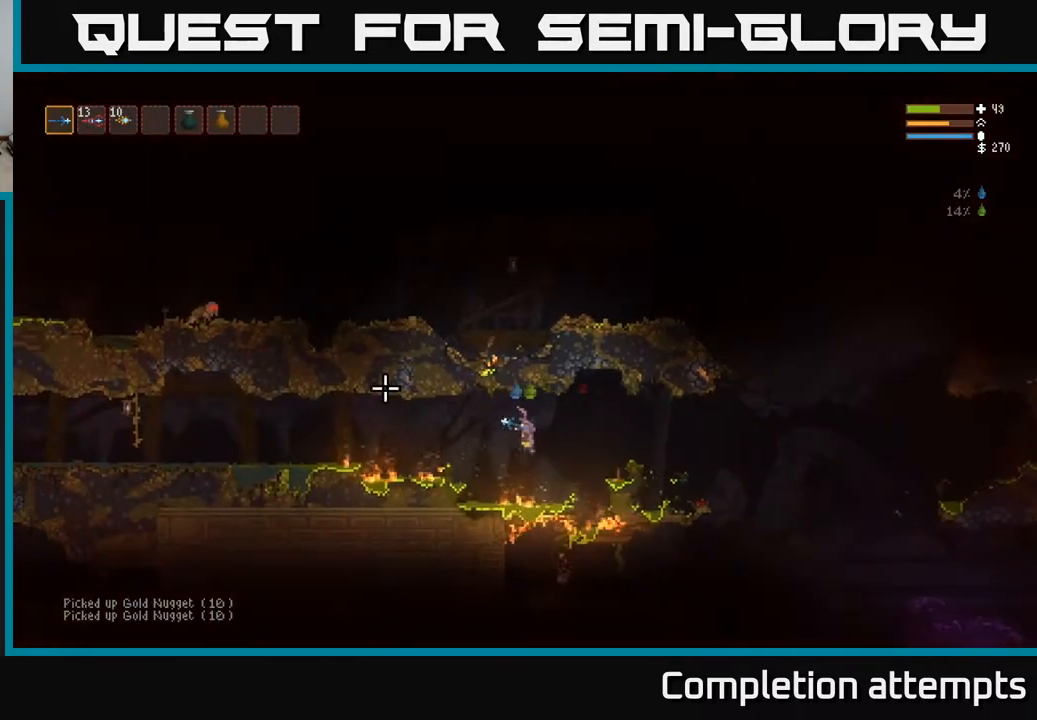
{"buttons": [], "left_stick": "left", "right_stick": "left", "events": [[150, "L2", "down"], [267, "L2", "up"]]}
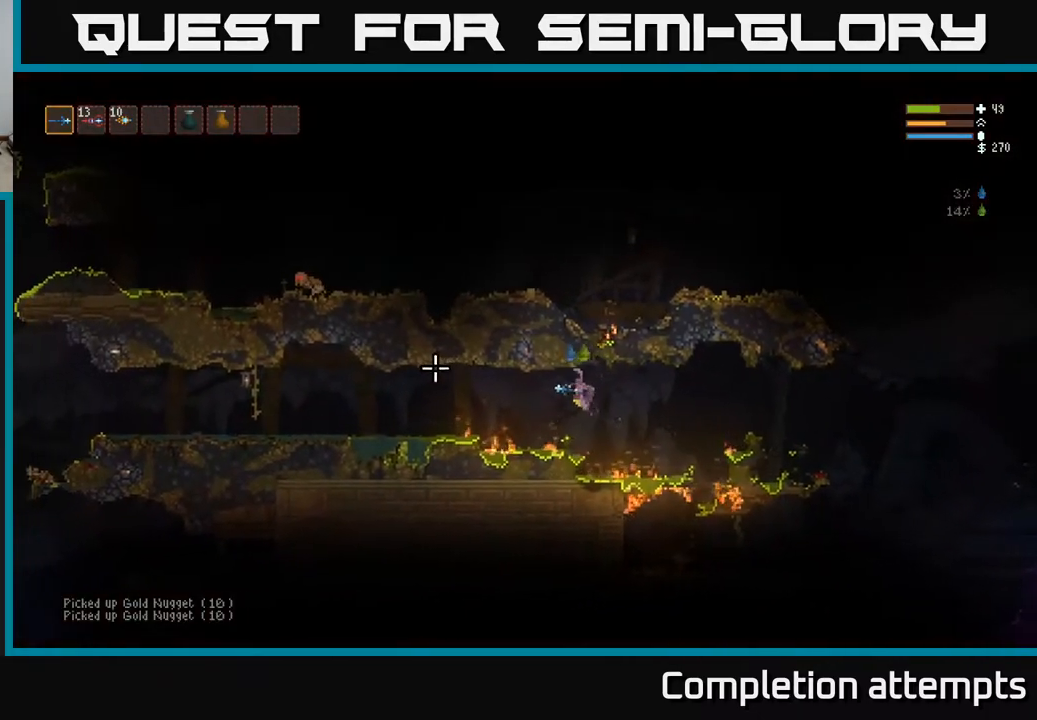
{"buttons": [], "left_stick": "left", "right_stick": "left", "events": [[100, "L2", "down"], [217, "L2", "up"]]}
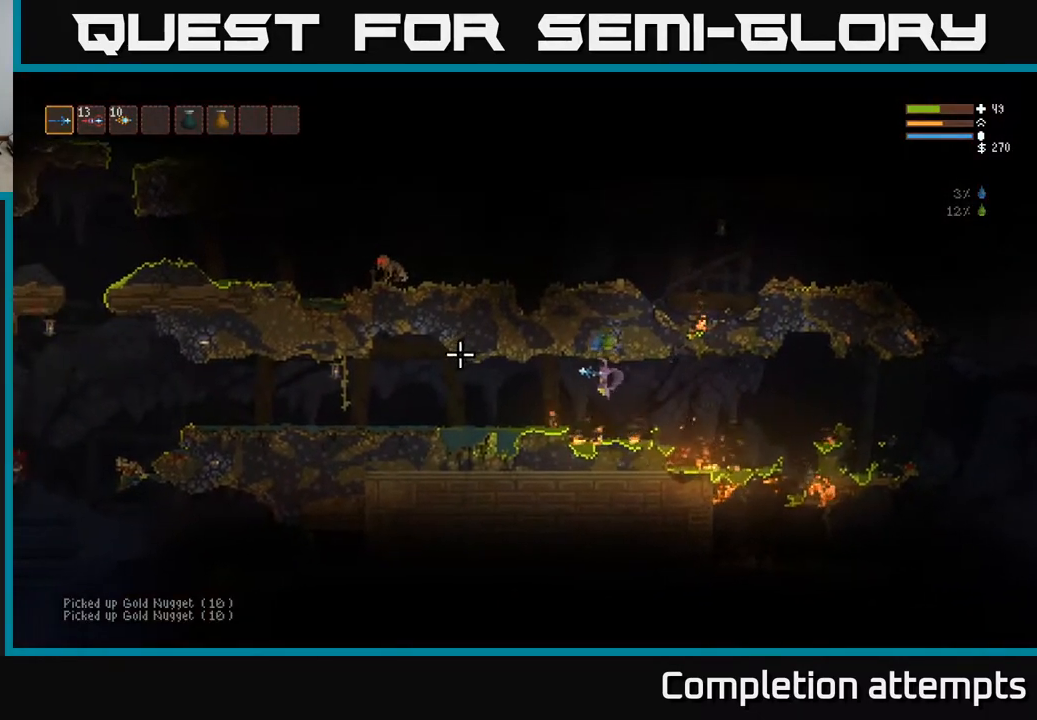
{"buttons": [], "left_stick": "left", "right_stick": "left", "events": [[117, "L2", "down"], [183, "L2", "up"]]}
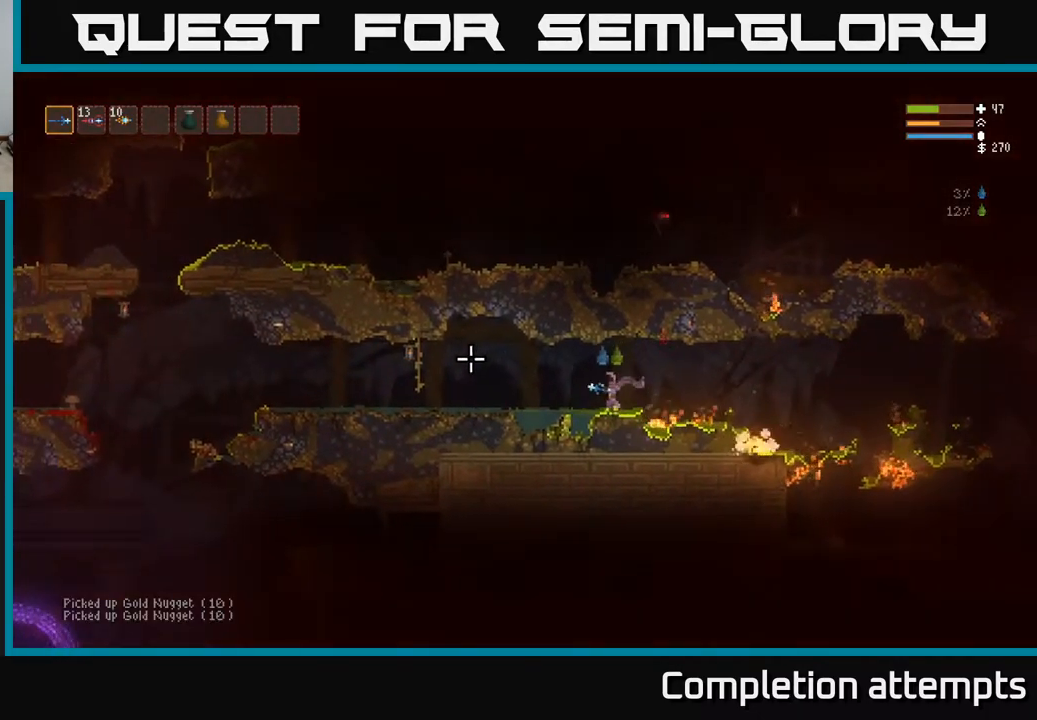
{"buttons": [], "left_stick": "left", "right_stick": "left", "events": []}
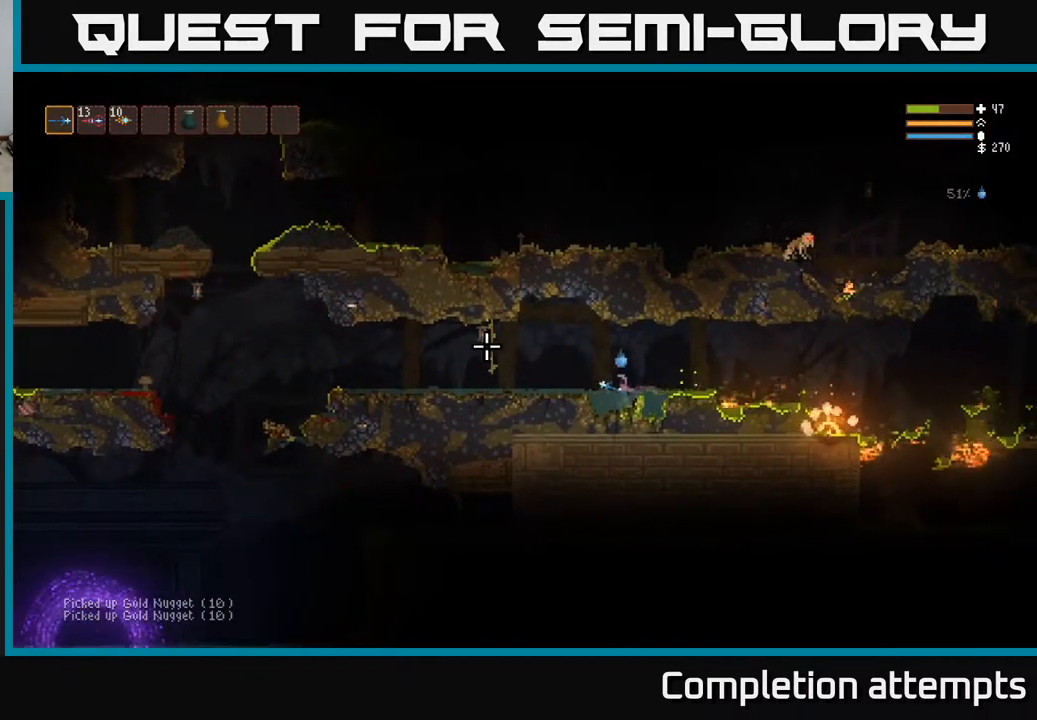
{"buttons": [], "left_stick": "right", "right_stick": "right", "events": [[150, "left_stick", "center"], [167, "L2", "down"], [200, "left_stick", "right"], [250, "right_stick", "up-right"], [350, "right_stick", "right"], [483, "L2", "up"]]}
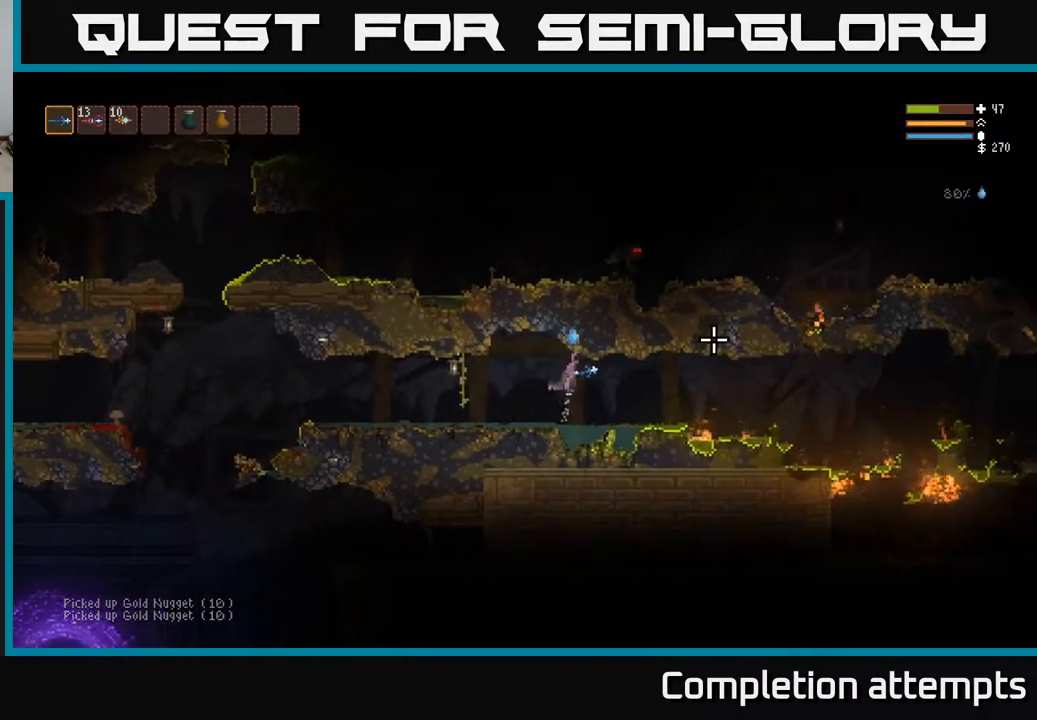
{"buttons": [], "left_stick": "right", "right_stick": "right", "events": [[333, "L2", "down"], [433, "L2", "up"]]}
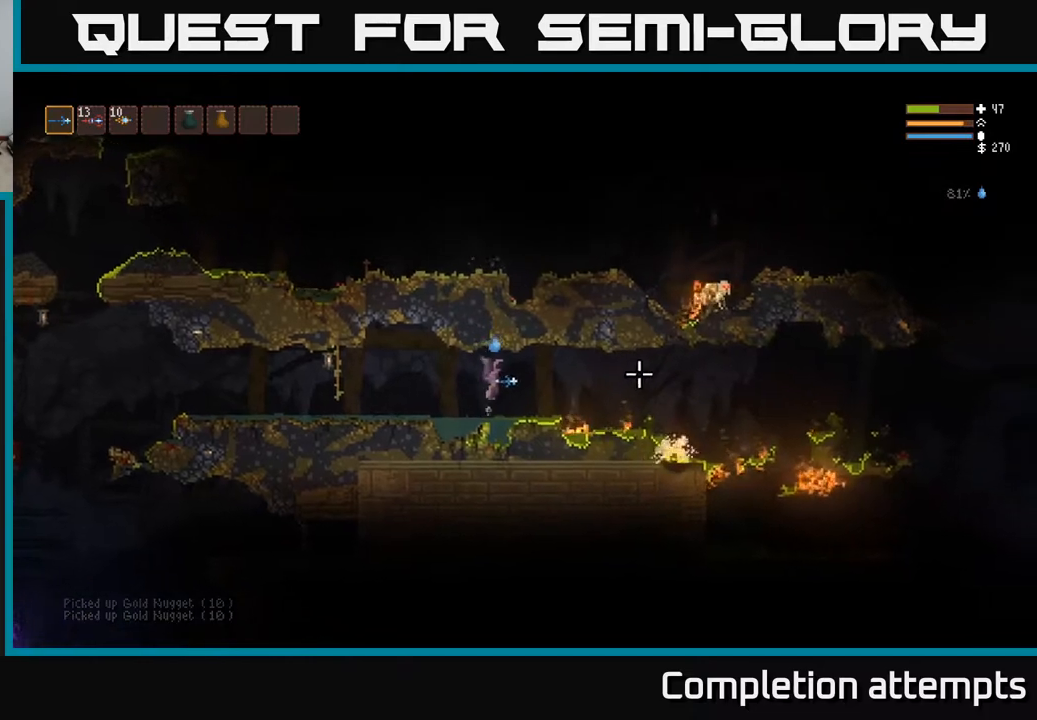
{"buttons": [], "left_stick": "right", "right_stick": "right", "events": [[183, "L2", "down"], [267, "L2", "up"]]}
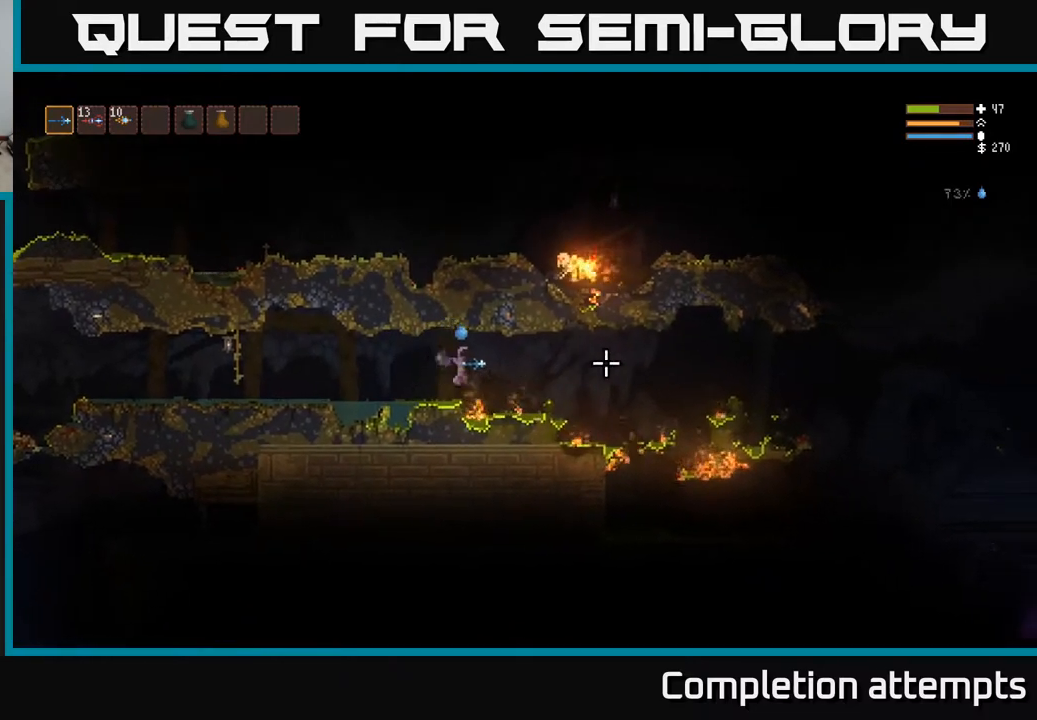
{"buttons": [], "left_stick": "right", "right_stick": "right", "events": [[100, "L2", "down"], [200, "L2", "up"]]}
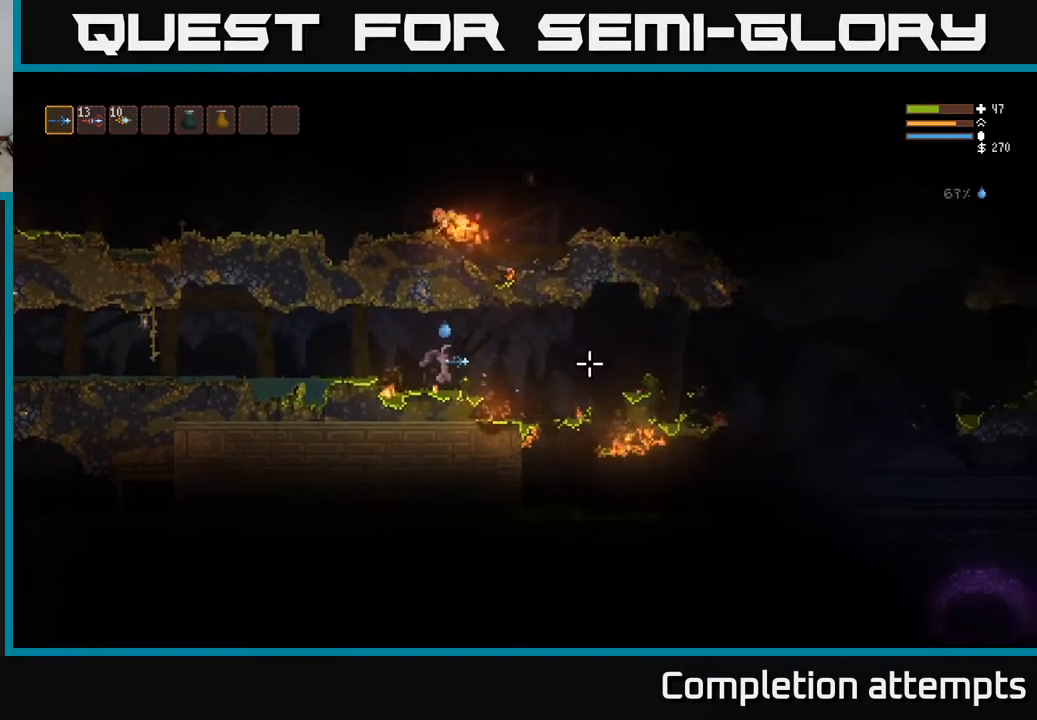
{"buttons": ["L2"], "left_stick": "right", "right_stick": "right", "events": [[17, "L2", "down"], [117, "L2", "up"], [483, "L2", "down"]]}
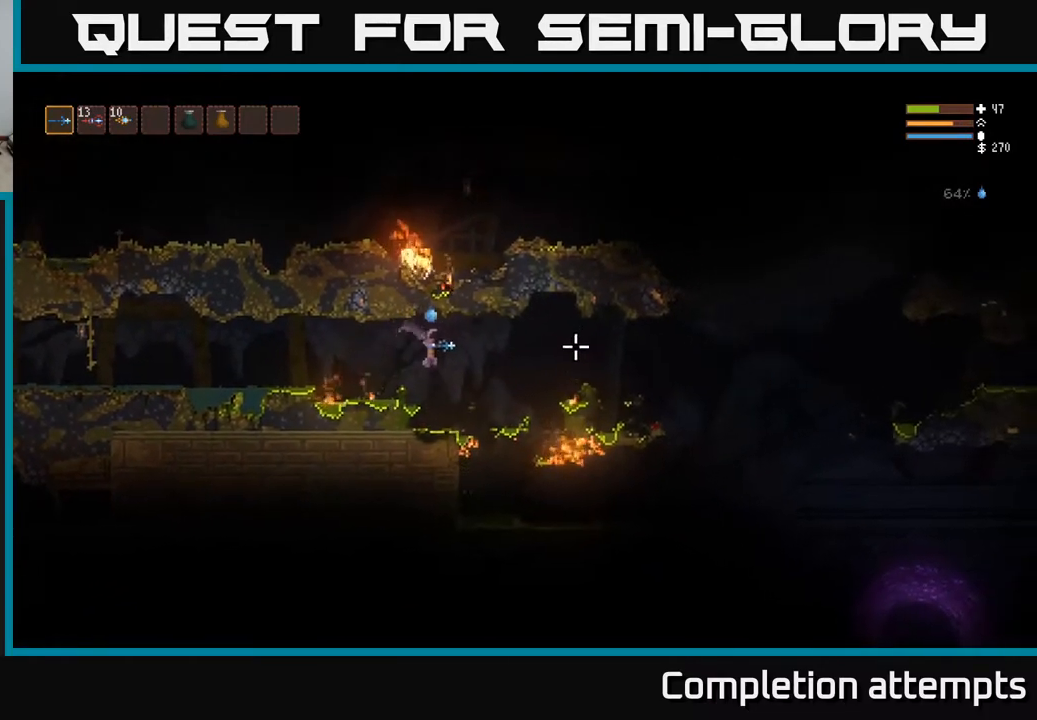
{"buttons": [], "left_stick": "right", "right_stick": "right", "events": [[117, "L2", "up"], [350, "L2", "down"], [450, "L2", "up"]]}
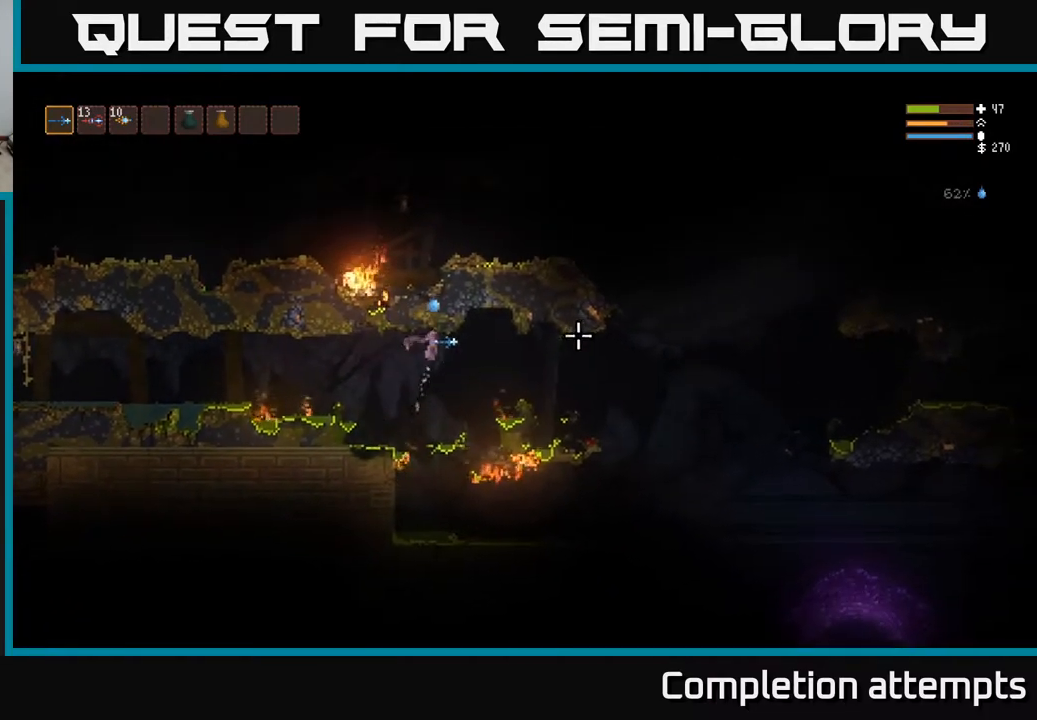
{"buttons": [], "left_stick": "right", "right_stick": "right", "events": [[283, "L2", "down"], [367, "L2", "up"]]}
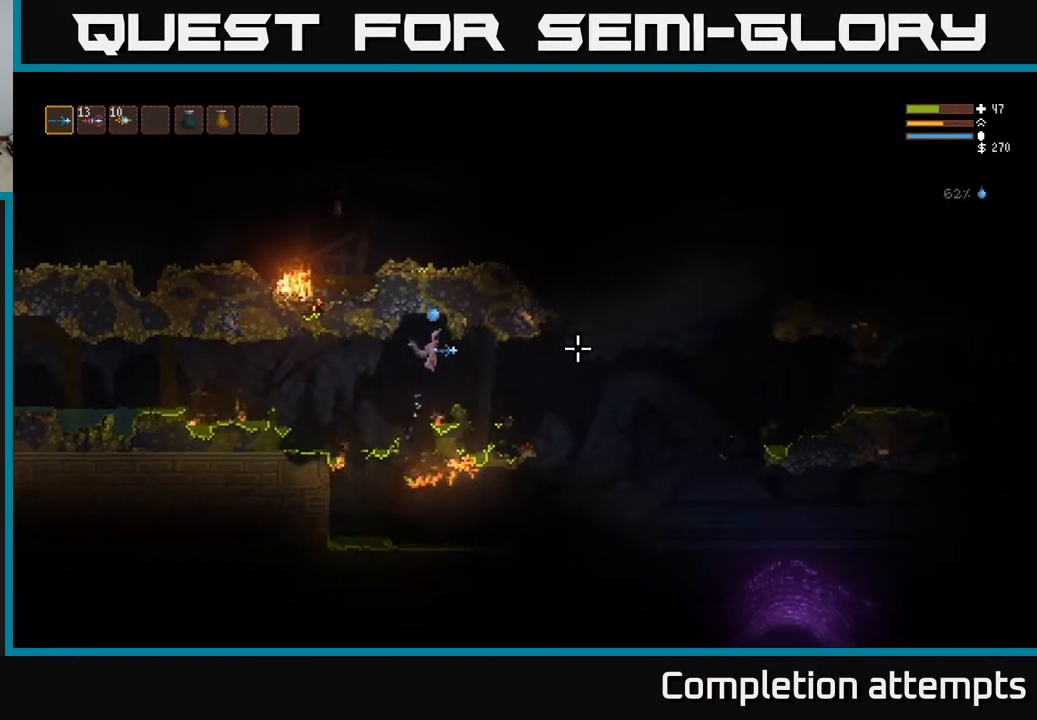
{"buttons": [], "left_stick": "center", "right_stick": "right", "events": [[150, "L2", "down"], [250, "L2", "up"], [450, "left_stick", "center"]]}
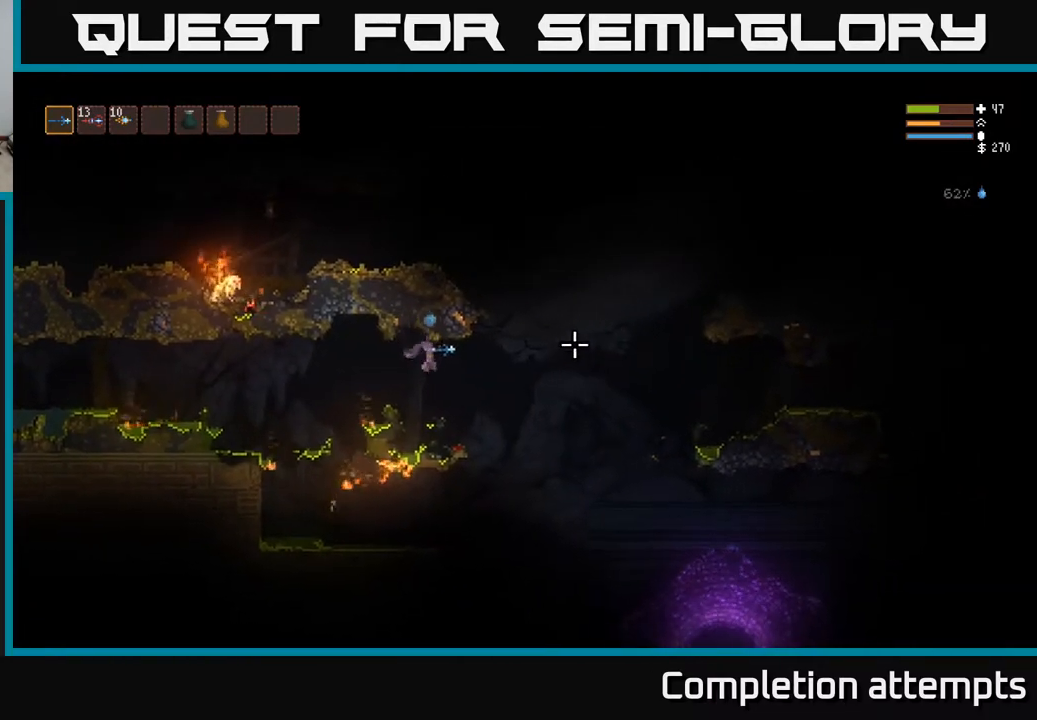
{"buttons": [], "left_stick": "center", "right_stick": "right", "events": []}
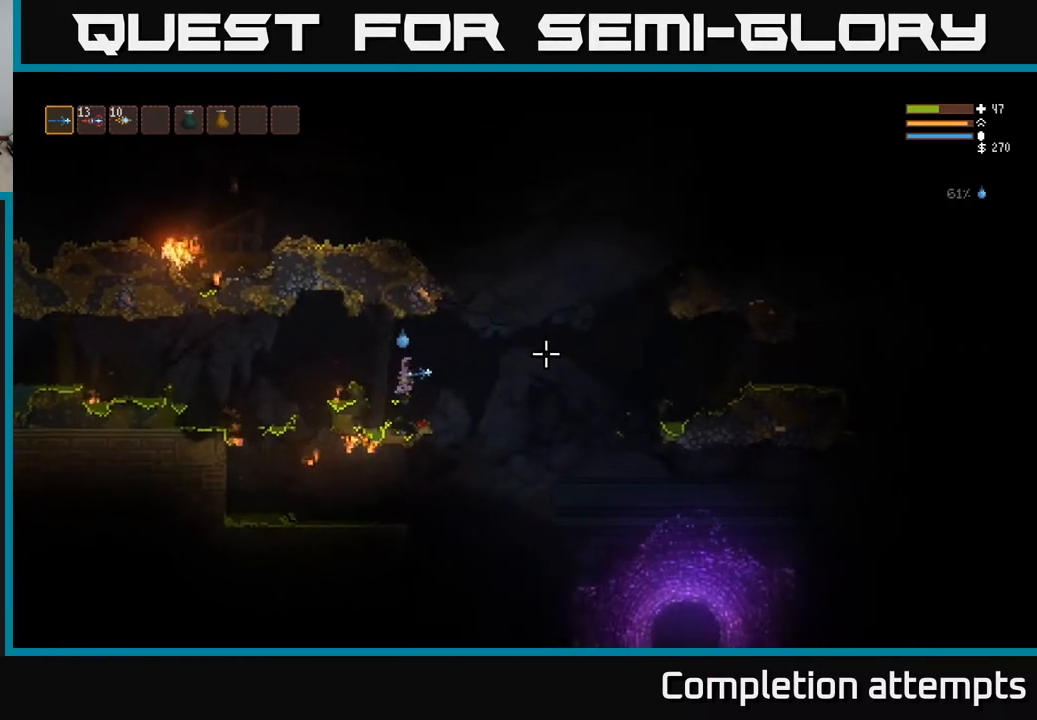
{"buttons": ["L2"], "left_stick": "right", "right_stick": "up-left", "events": [[50, "left_stick", "right"], [100, "L2", "down"], [267, "L2", "up"], [433, "L2", "down"], [467, "right_stick", "up-left"]]}
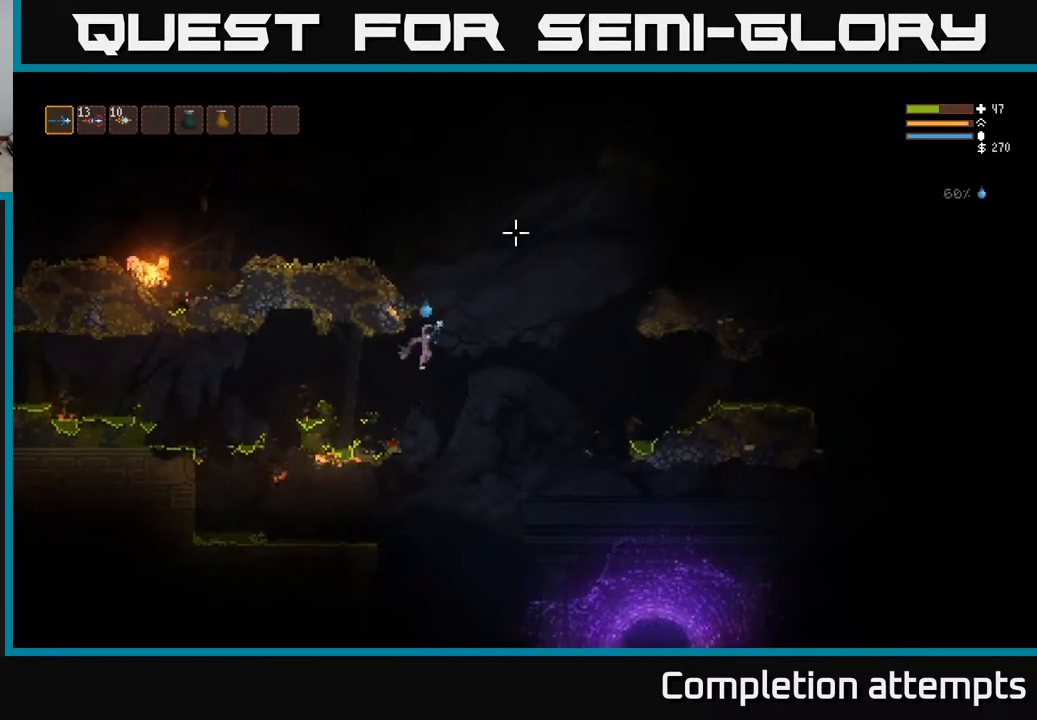
{"buttons": ["L2"], "left_stick": "left", "right_stick": "left", "events": [[50, "right_stick", "left"], [100, "left_stick", "left"]]}
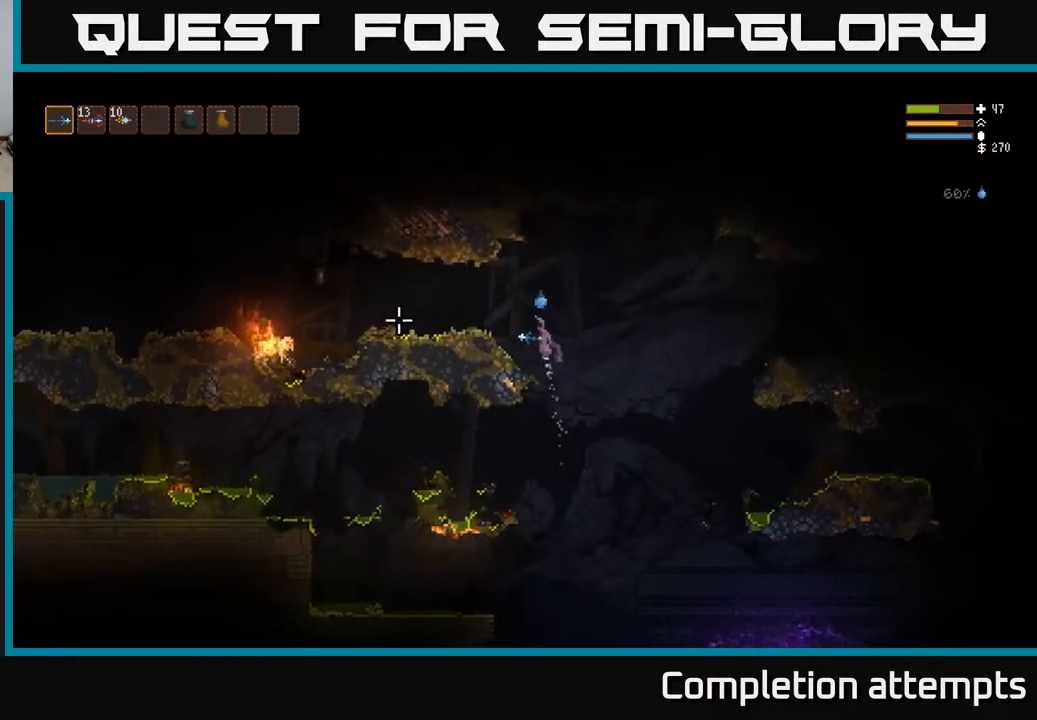
{"buttons": [], "left_stick": "left", "right_stick": "left", "events": [[267, "L2", "up"]]}
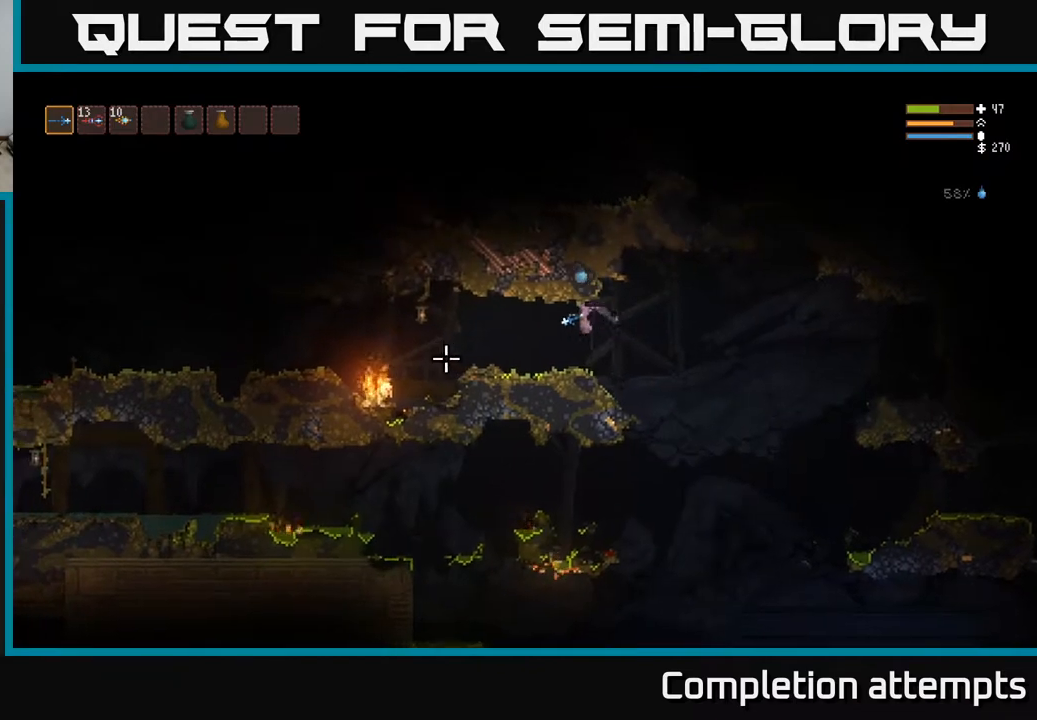
{"buttons": ["L2"], "left_stick": "left", "right_stick": "left", "events": [[400, "L2", "down"]]}
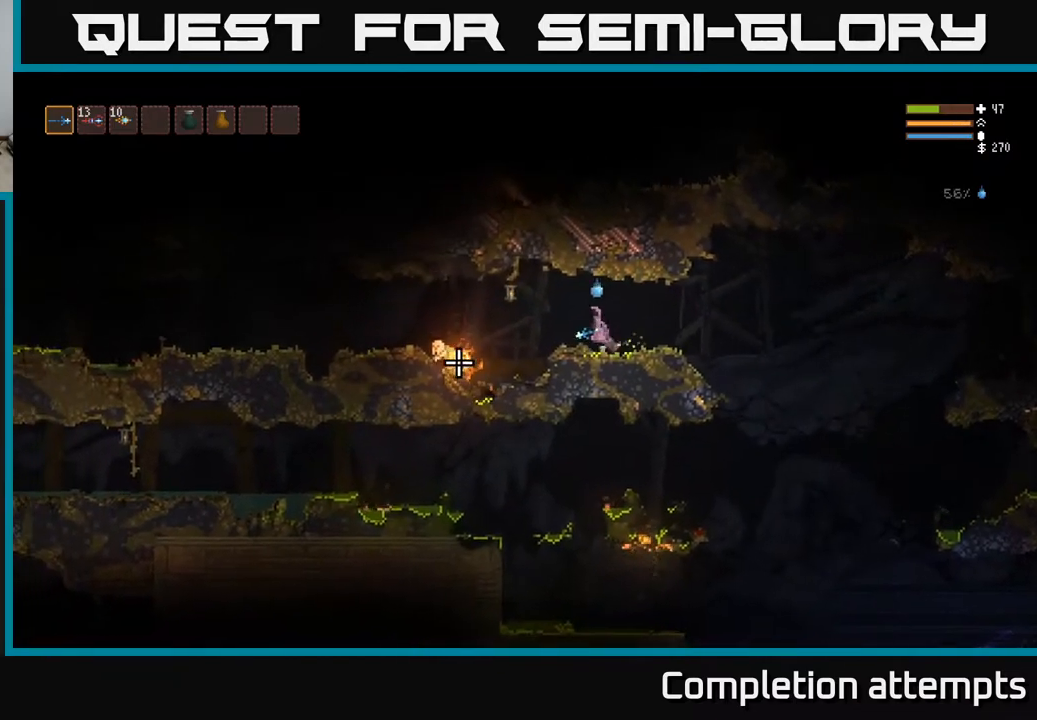
{"buttons": ["L2"], "left_stick": "left", "right_stick": "left", "events": [[17, "L2", "up"], [450, "L2", "down"]]}
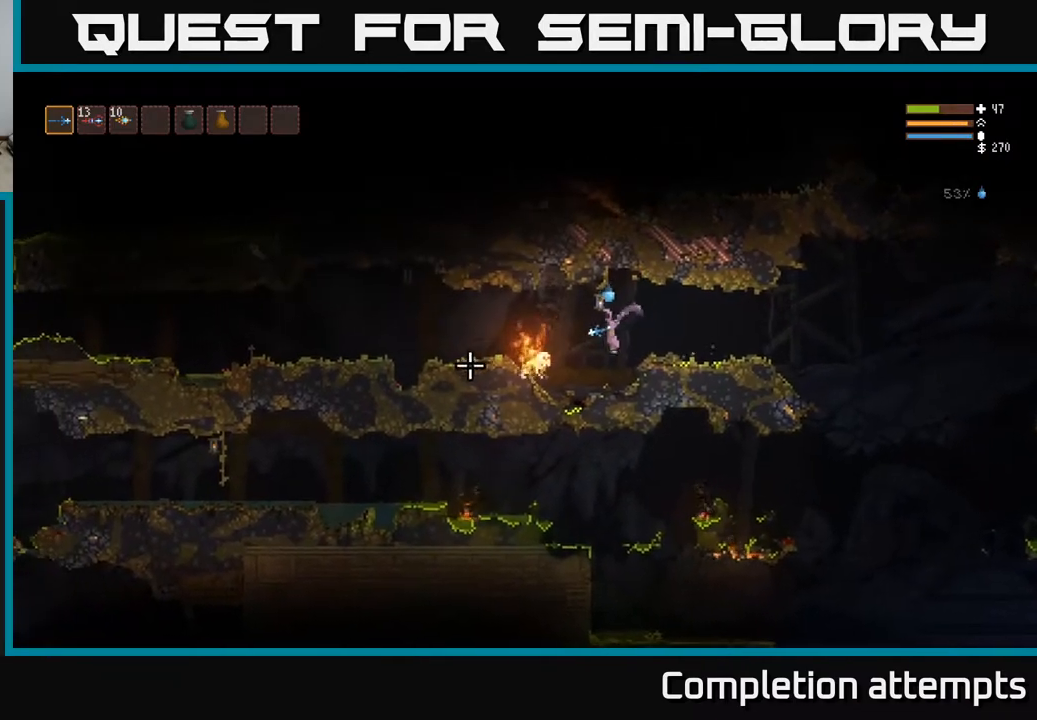
{"buttons": [], "left_stick": "left", "right_stick": "right", "events": [[233, "right_stick", "down"], [250, "L2", "up"], [300, "right_stick", "right"]]}